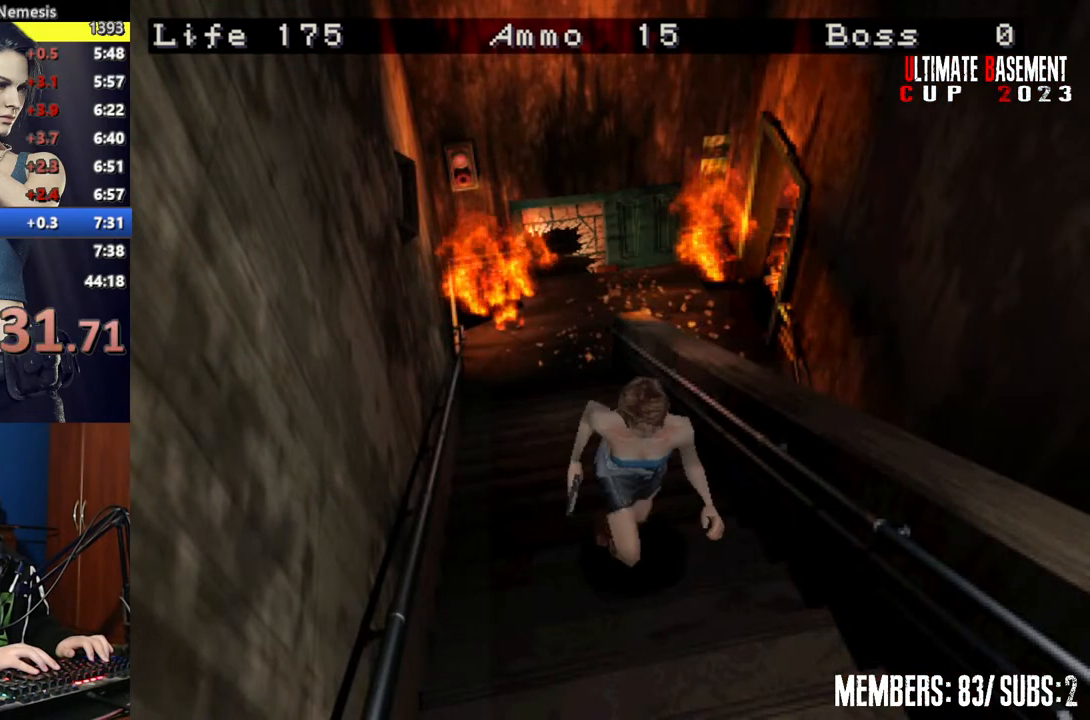
Gameplay with keyboard; each line is a JSON object with the keys held at the frame after it. "events" lists presses ("down") and releases ("up") of "a", "d", "k", "l", "o", "q", "s", "semicolon", "shift", "space" and "w" between this image and that frame as [ms after this image, input, new state], when the widget could be followed in between. No other keys are recorded. Mouse input is not recorded.
{"keys": ["shift", "w"], "events": []}
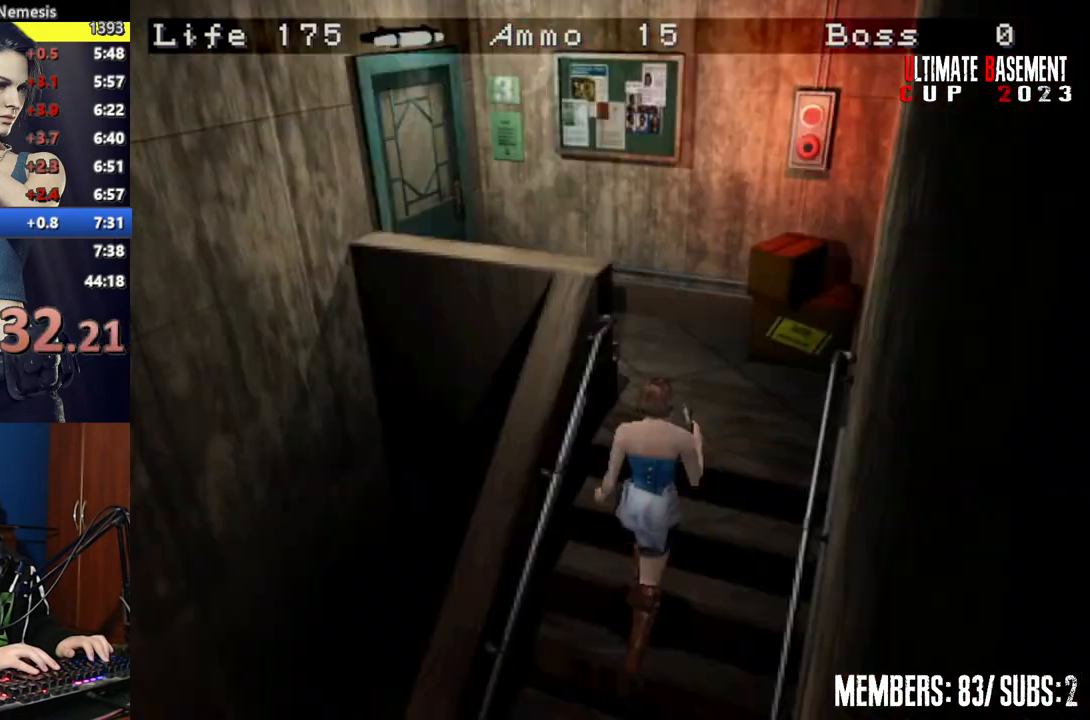
{"keys": ["a", "shift", "w"], "events": [[450, "a", "down"]]}
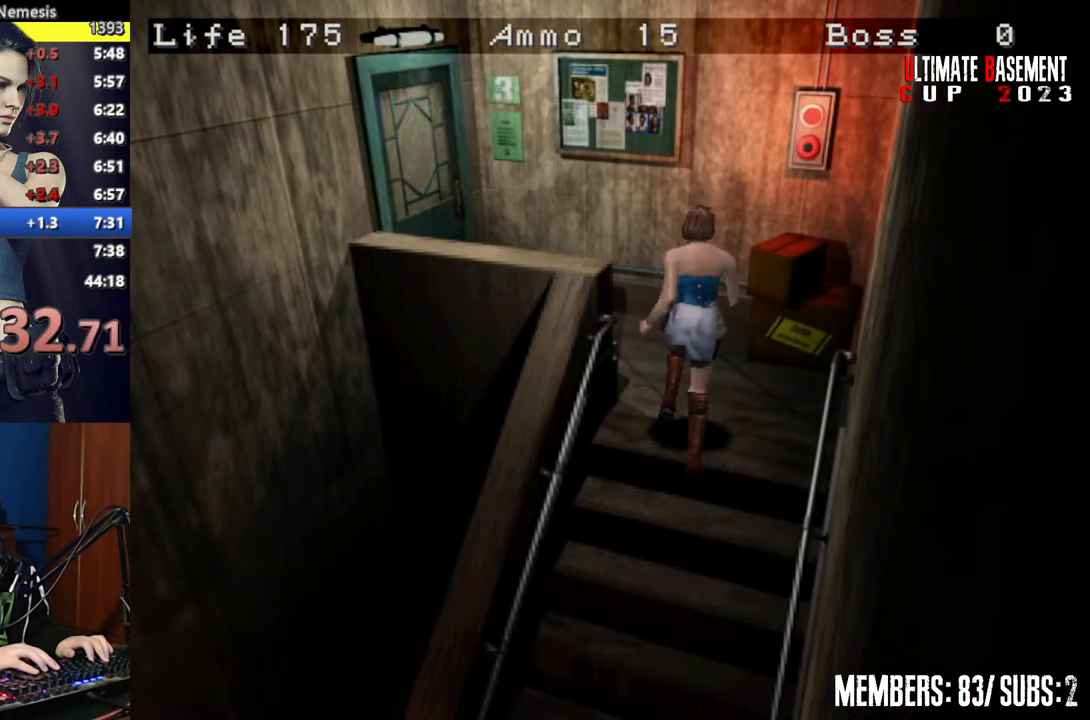
{"keys": ["semicolon", "shift", "w"], "events": [[450, "semicolon", "down"], [500, "a", "up"]]}
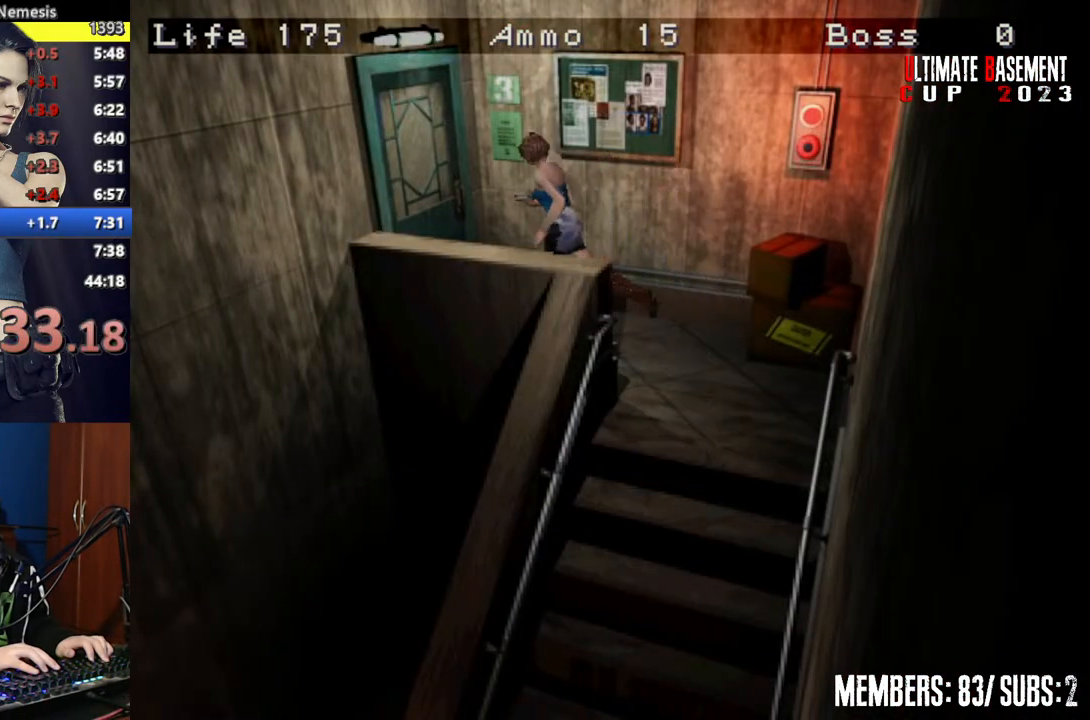
{"keys": ["shift", "w"], "events": [[250, "semicolon", "up"], [417, "space", "down"], [467, "space", "up"]]}
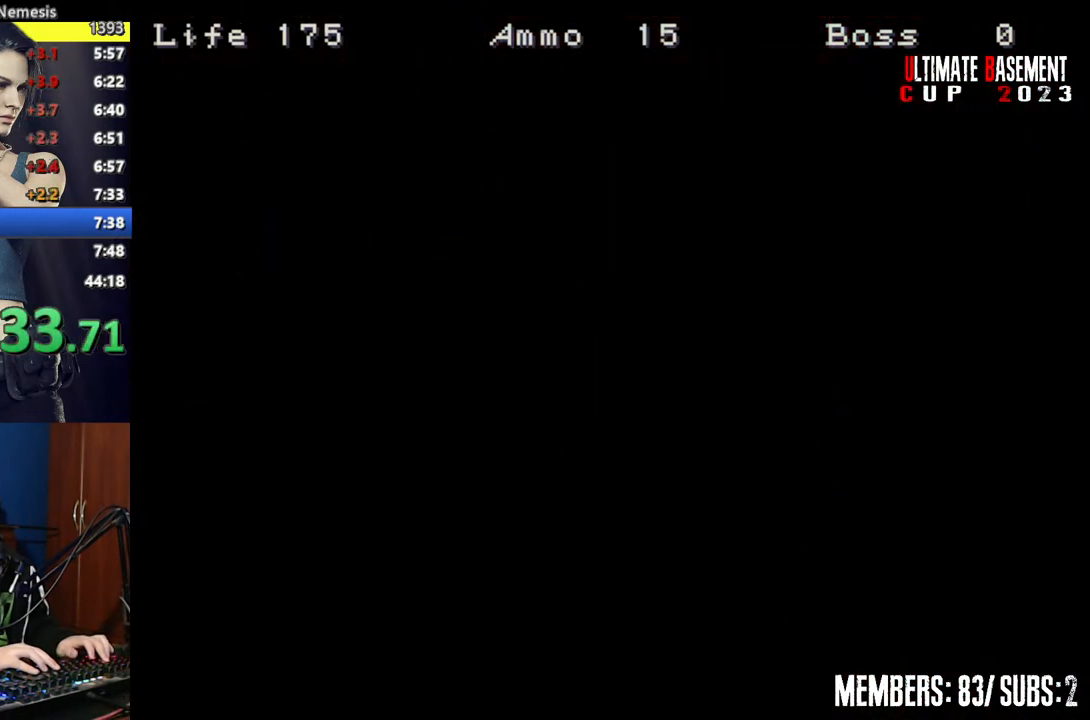
{"keys": ["shift", "w"], "events": [[117, "space", "down"], [150, "space", "up"]]}
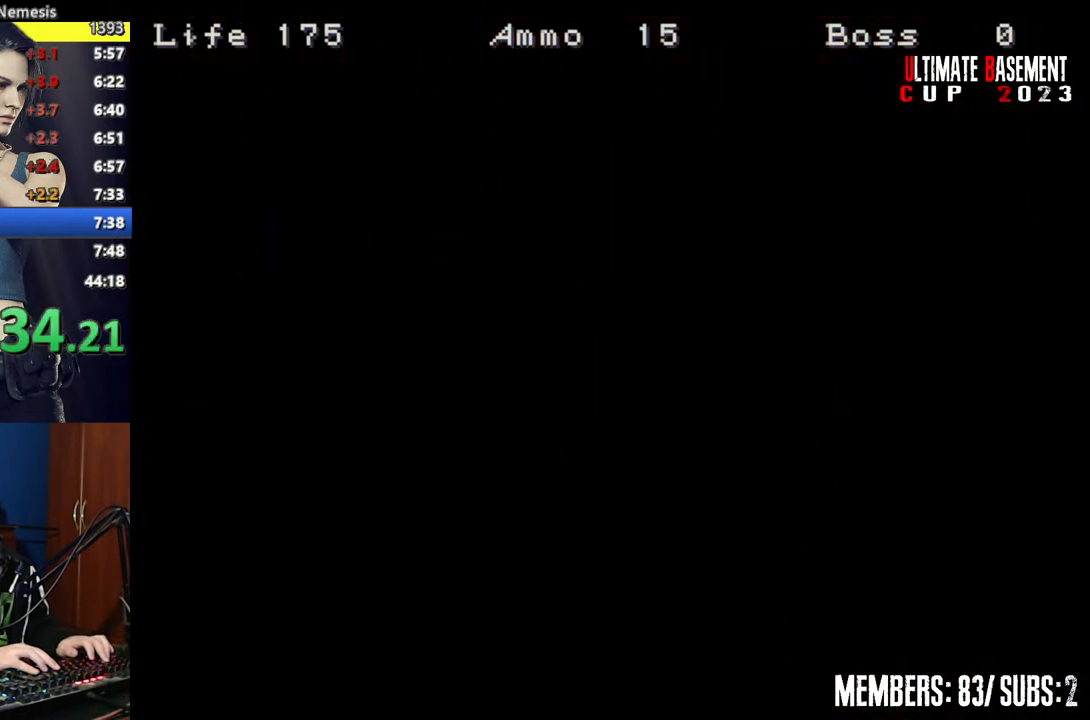
{"keys": ["shift", "w"], "events": []}
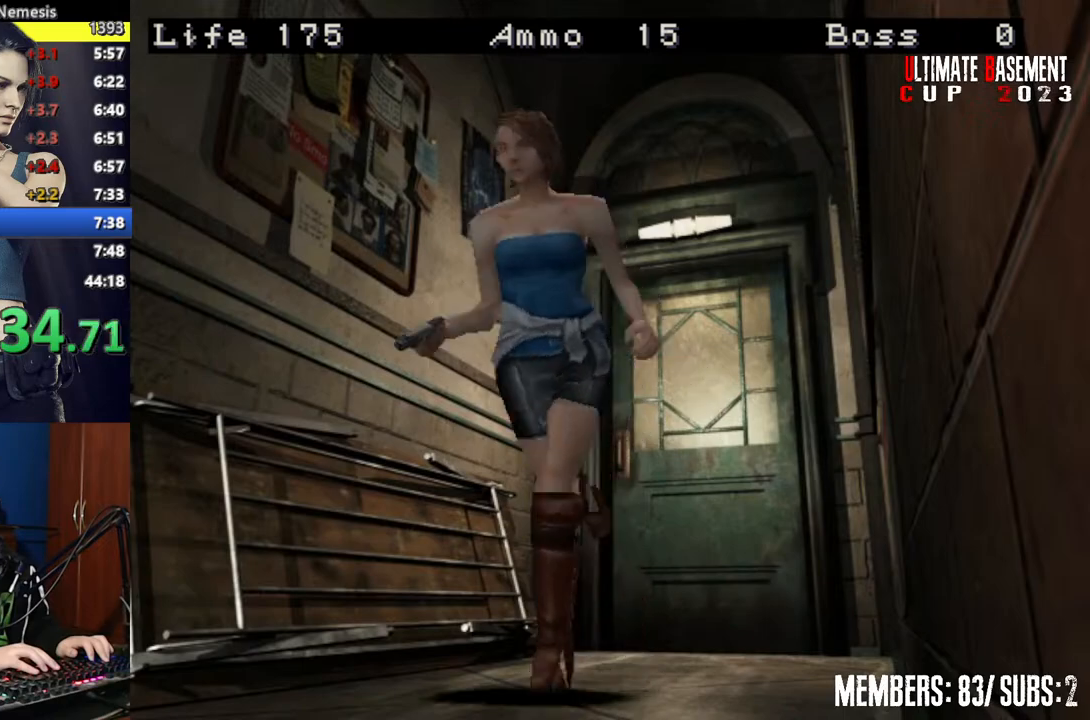
{"keys": ["shift", "w"], "events": []}
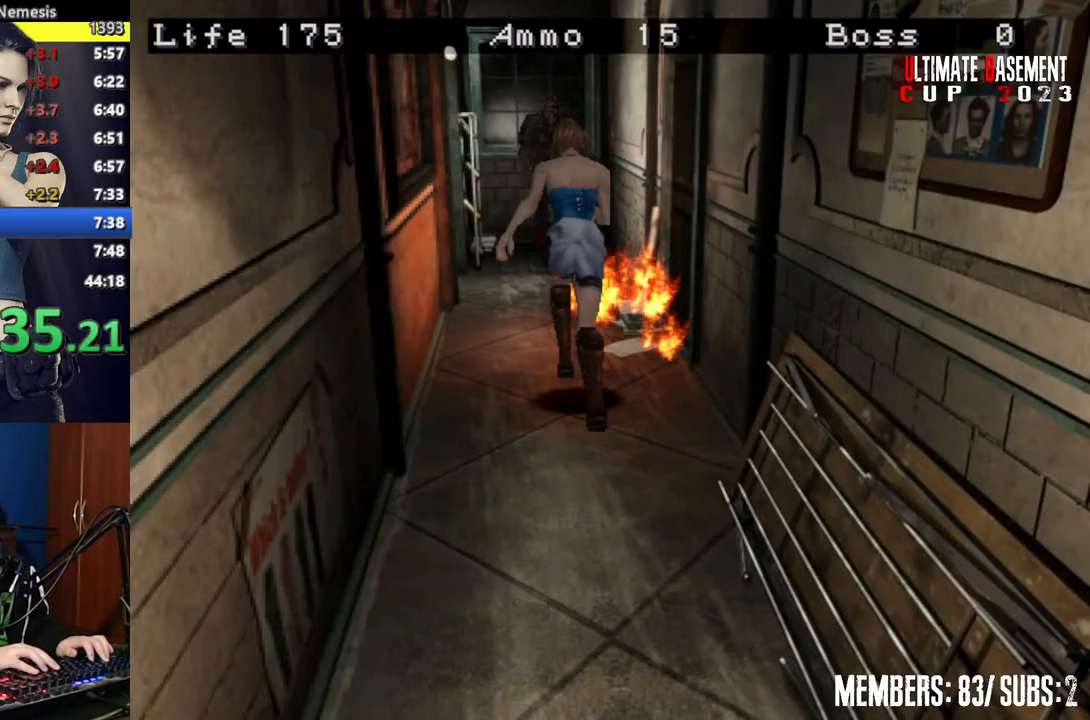
{"keys": ["a", "shift", "w"], "events": [[500, "a", "down"]]}
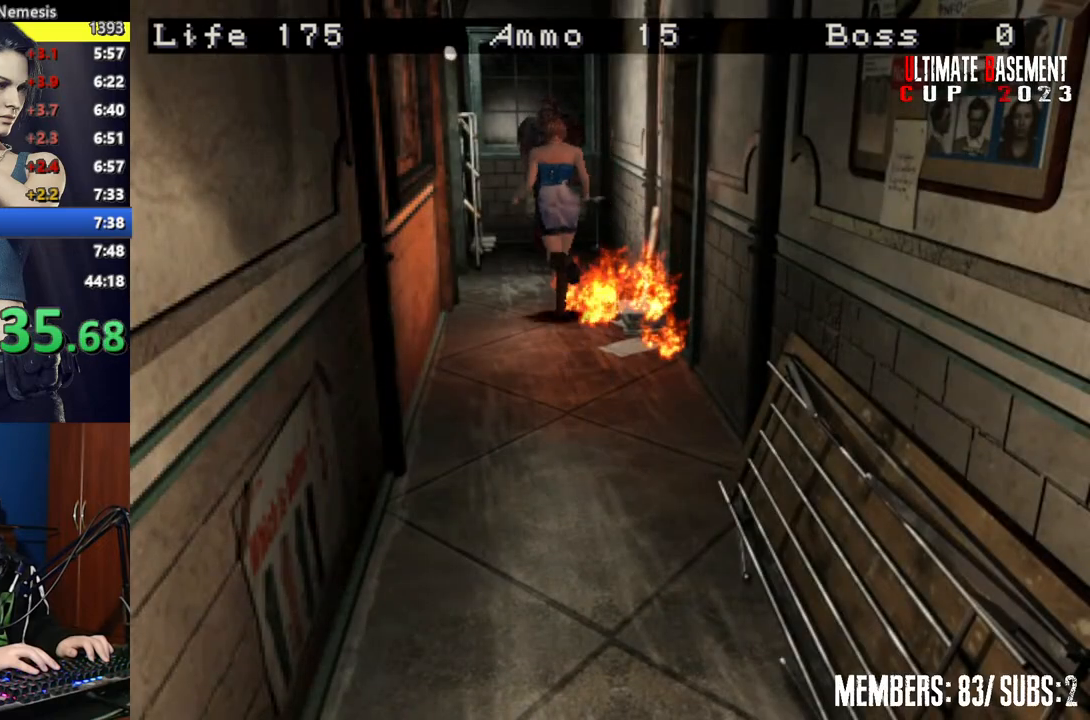
{"keys": ["shift", "w"], "events": [[450, "a", "up"]]}
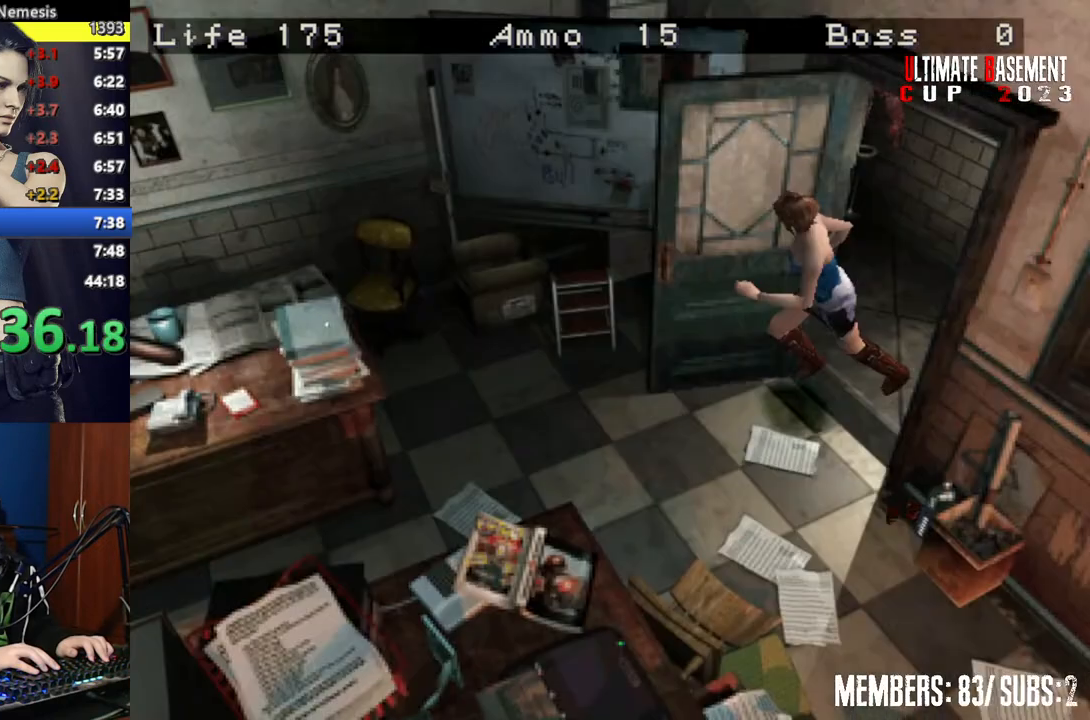
{"keys": ["shift", "w"], "events": []}
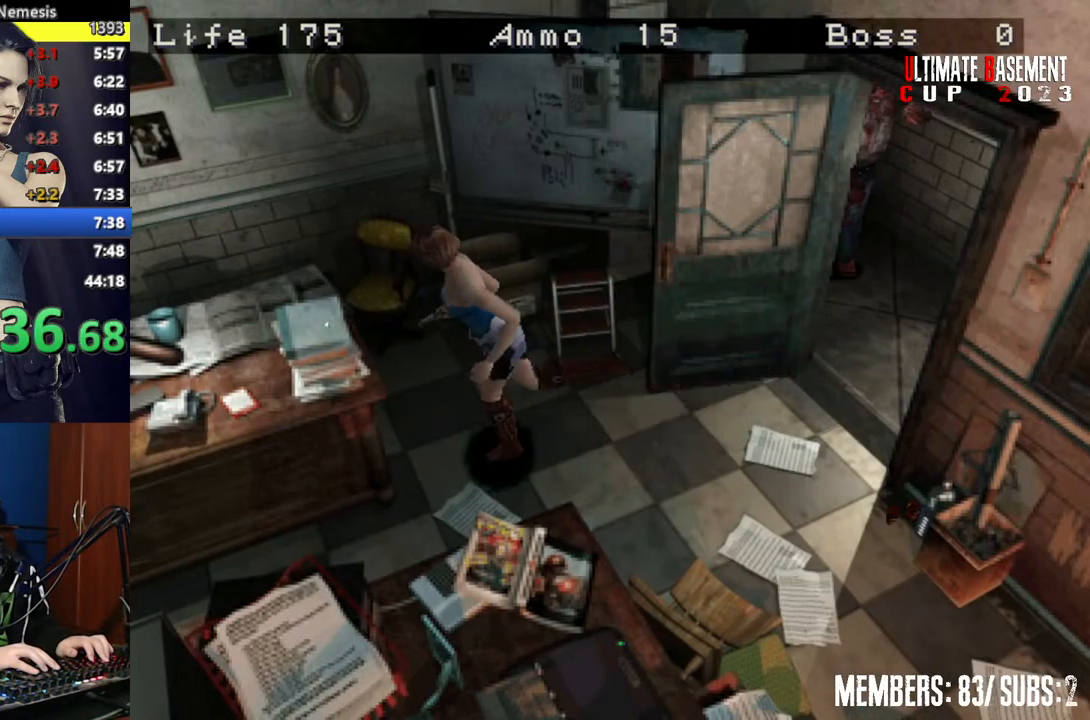
{"keys": ["shift"], "events": [[67, "semicolon", "down"], [117, "w", "up"], [150, "semicolon", "up"]]}
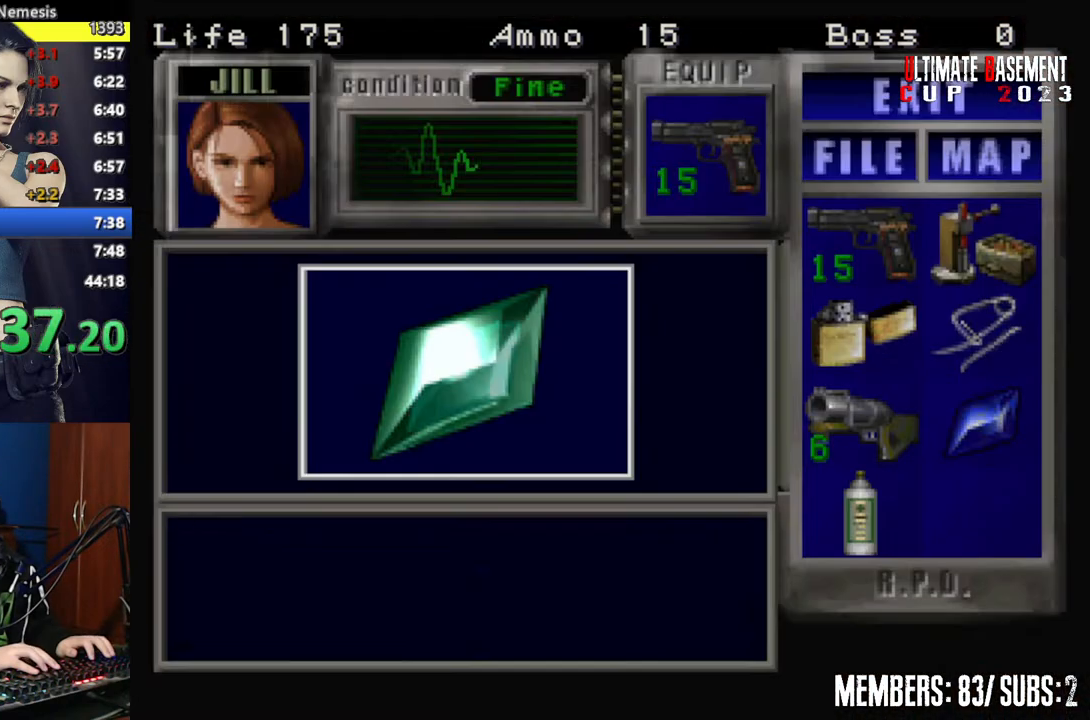
{"keys": ["shift"], "events": [[367, "q", "down"], [450, "semicolon", "down"], [500, "q", "up"], [500, "semicolon", "up"]]}
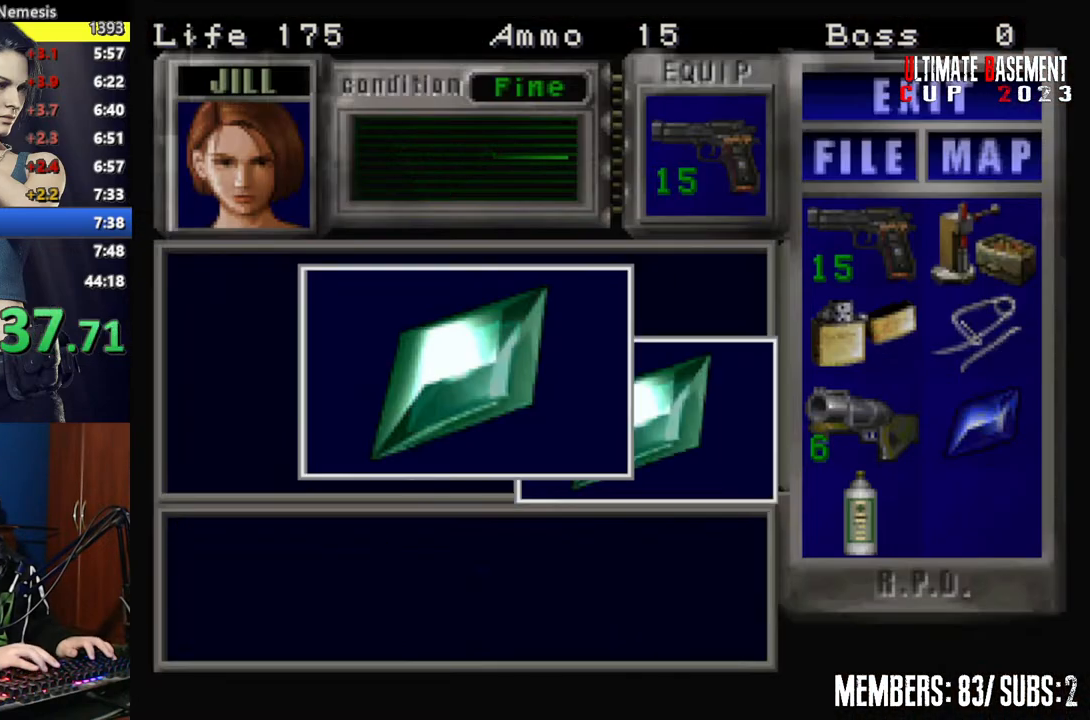
{"keys": ["s"], "events": [[100, "semicolon", "down"], [150, "semicolon", "up"], [300, "semicolon", "down"], [300, "shift", "up"], [350, "semicolon", "up"], [467, "s", "down"]]}
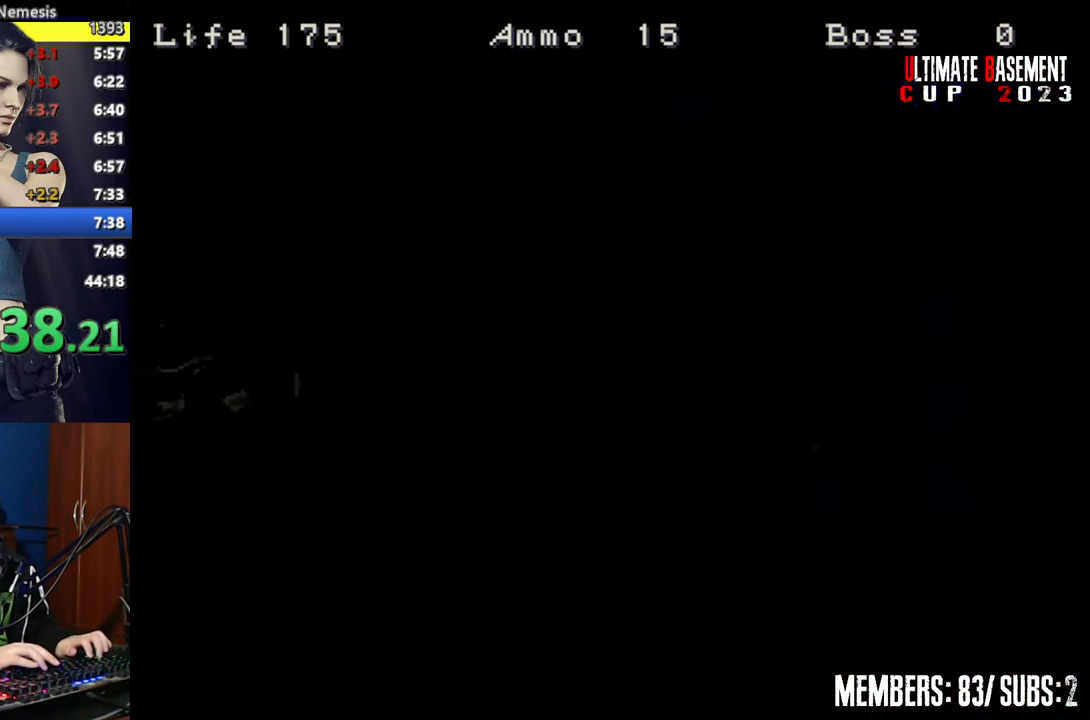
{"keys": ["shift", "w"], "events": [[67, "shift", "down"], [150, "s", "up"], [300, "w", "down"]]}
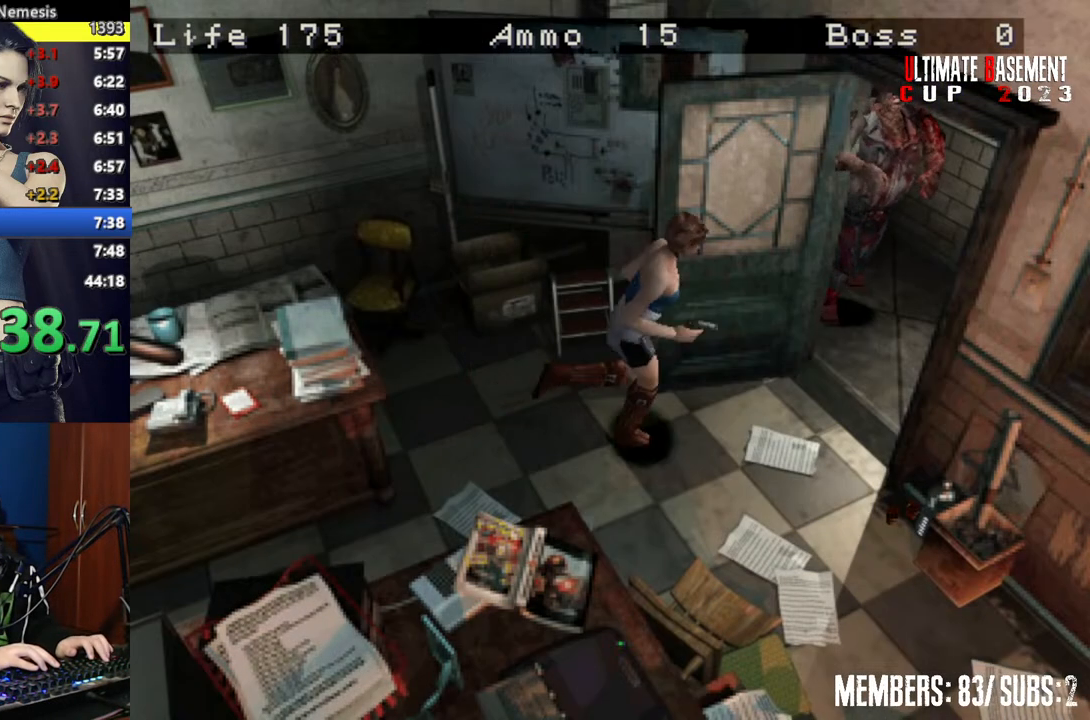
{"keys": ["d", "shift", "w"], "events": [[317, "d", "down"]]}
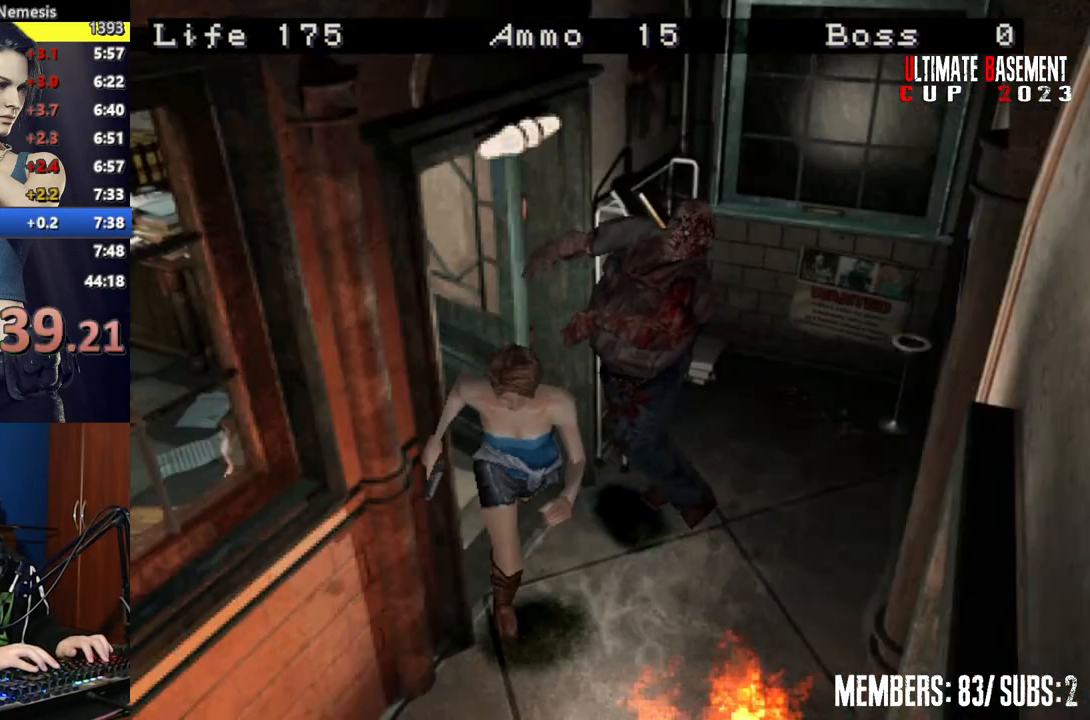
{"keys": ["shift", "w"], "events": [[200, "d", "up"]]}
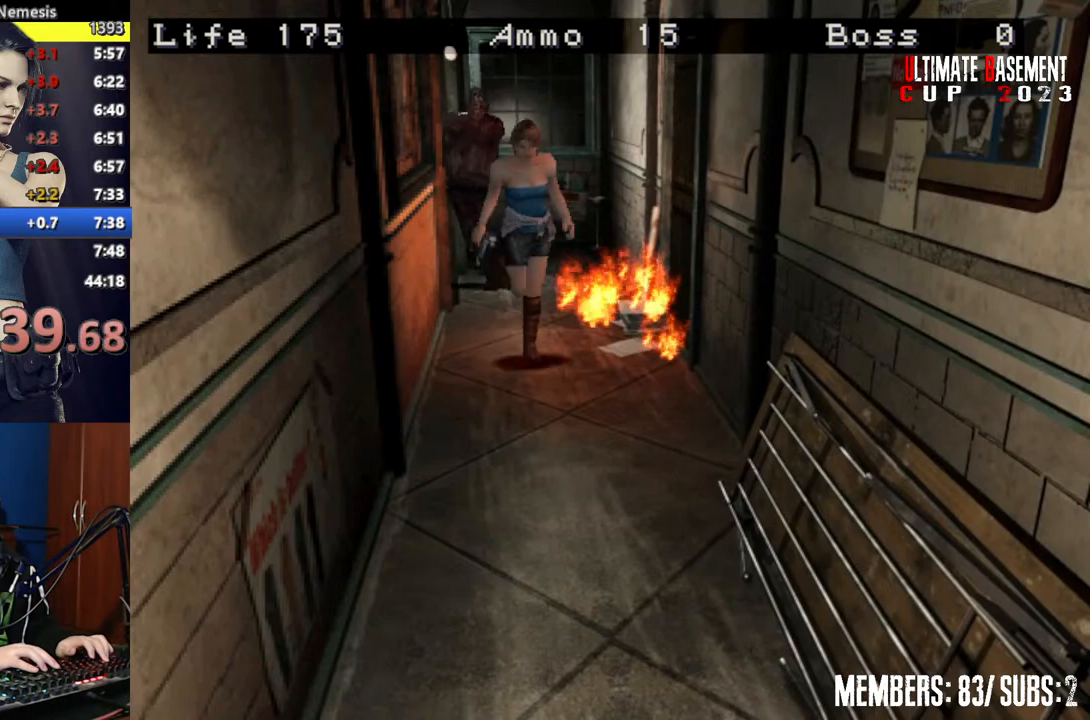
{"keys": ["shift", "w"], "events": []}
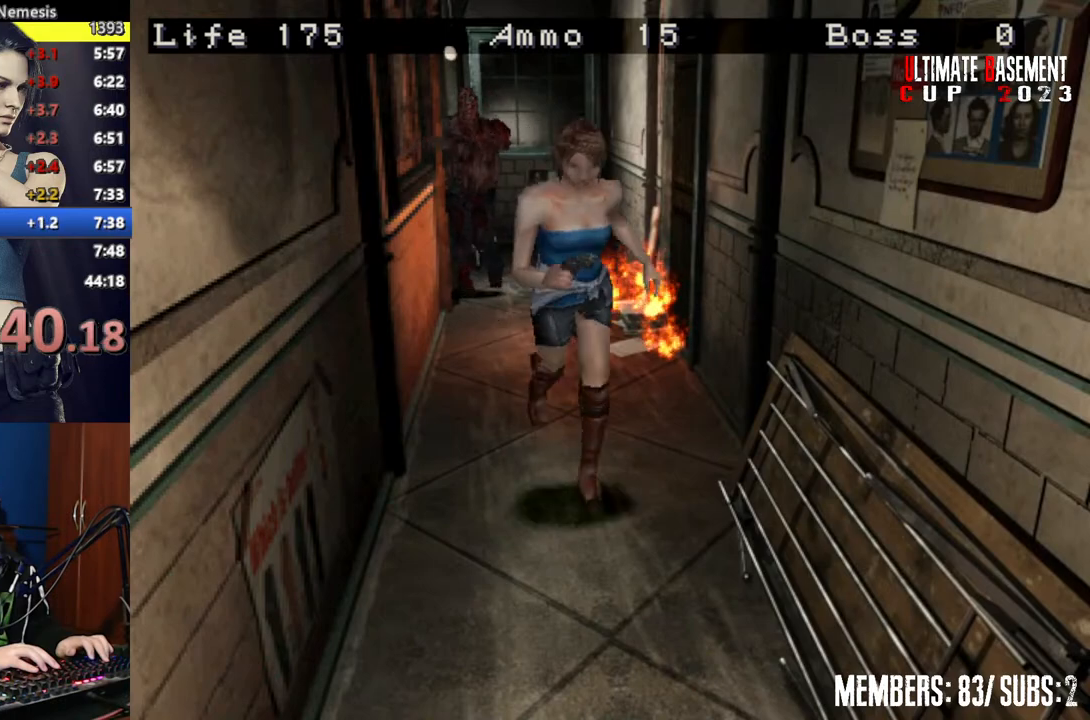
{"keys": ["semicolon", "shift", "w"], "events": [[100, "semicolon", "down"]]}
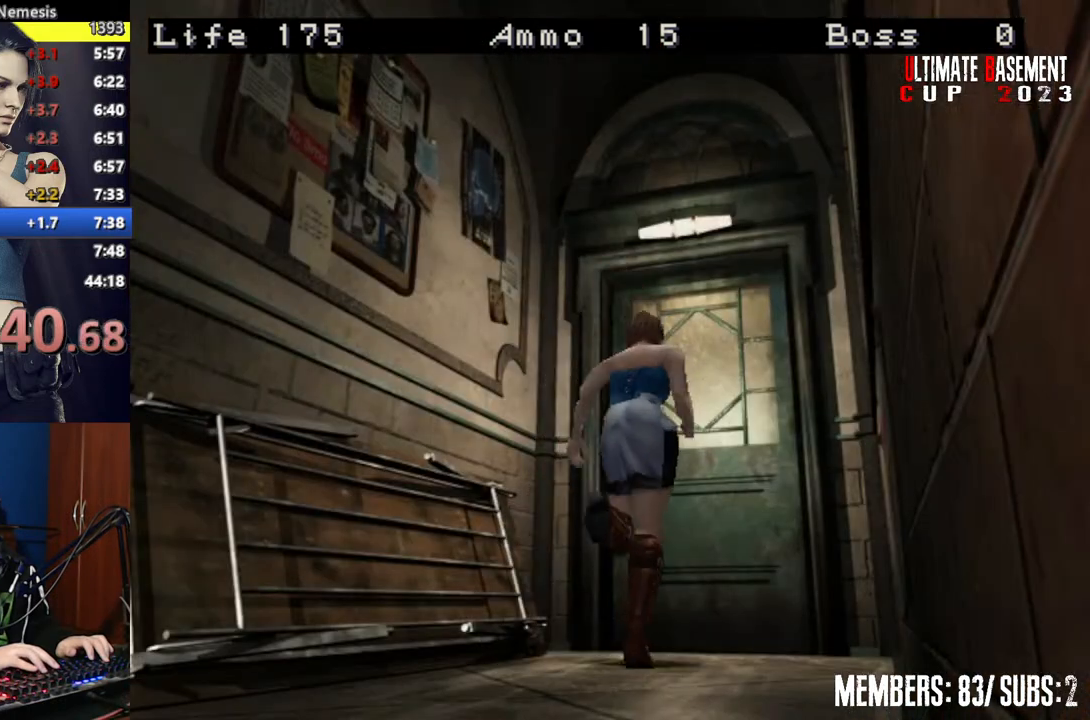
{"keys": ["shift", "space", "w"], "events": [[300, "semicolon", "up"], [467, "space", "down"]]}
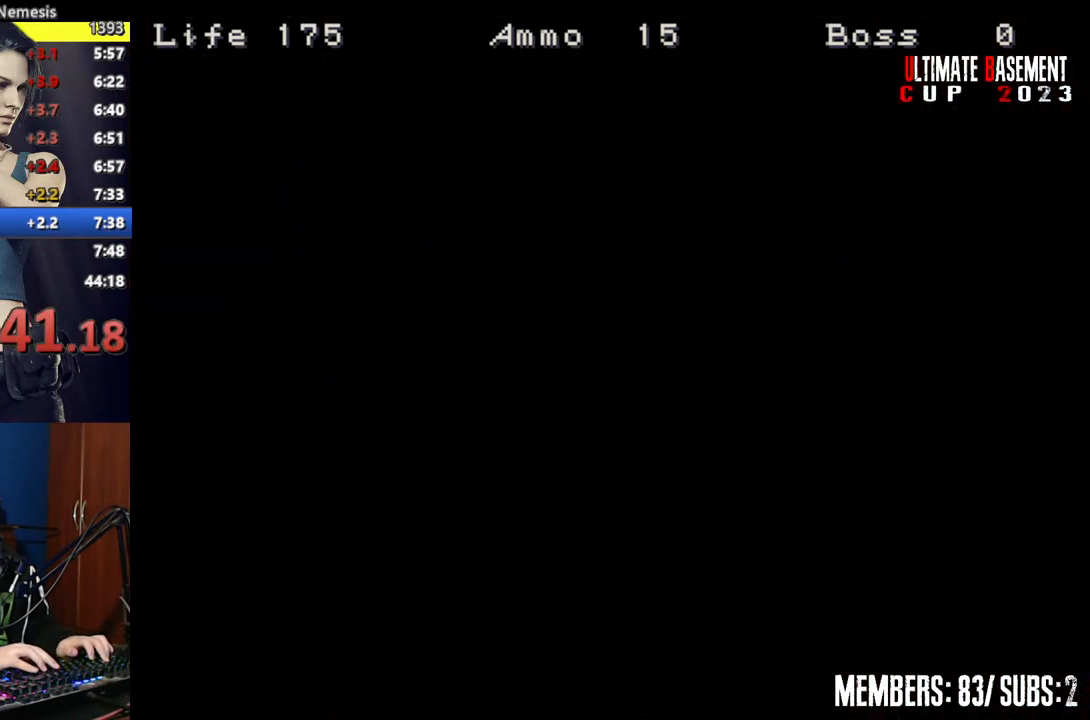
{"keys": ["shift", "w"], "events": [[17, "space", "up"], [150, "space", "down"], [250, "space", "up"]]}
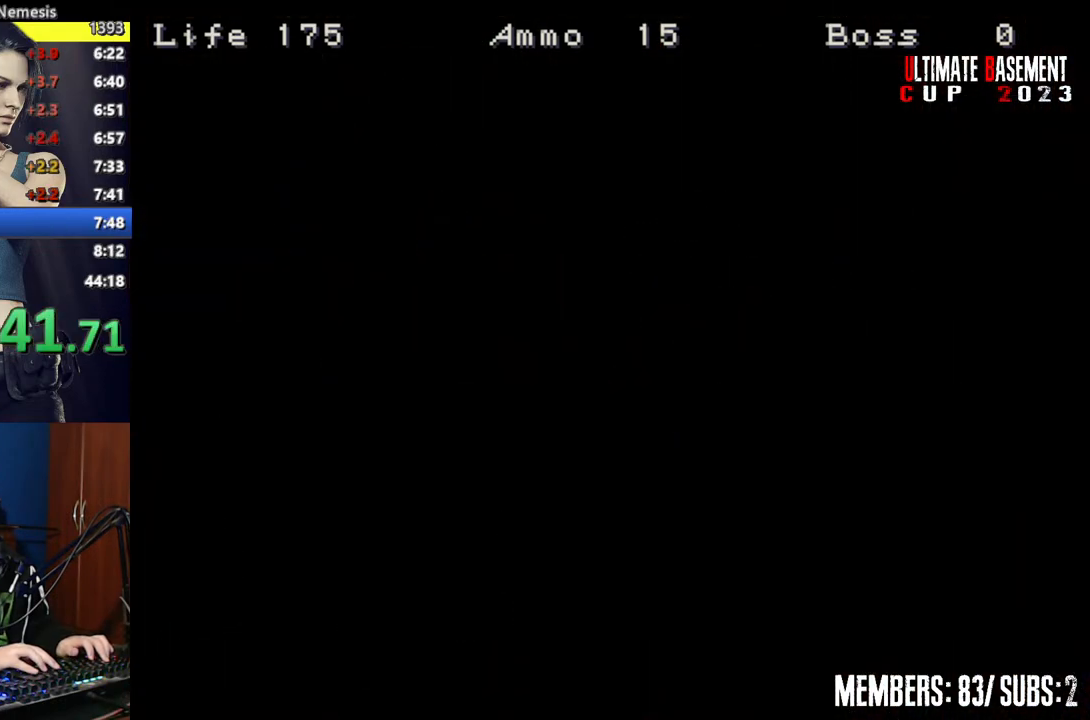
{"keys": ["d", "shift", "w"], "events": [[500, "d", "down"]]}
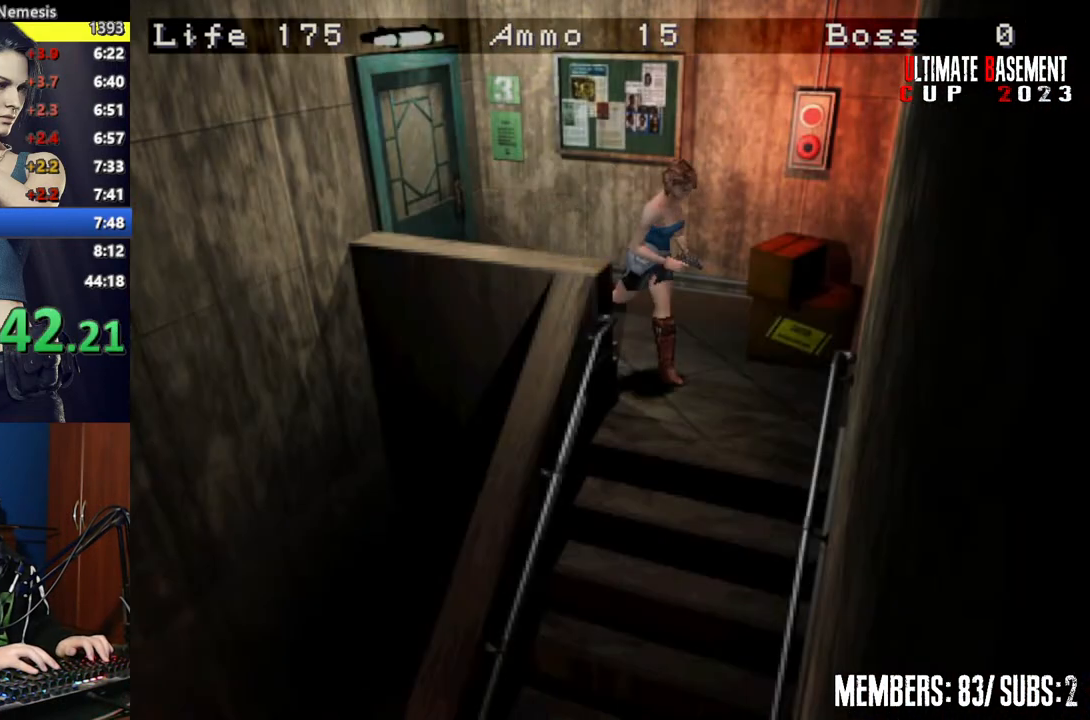
{"keys": ["shift", "w"], "events": [[467, "d", "up"]]}
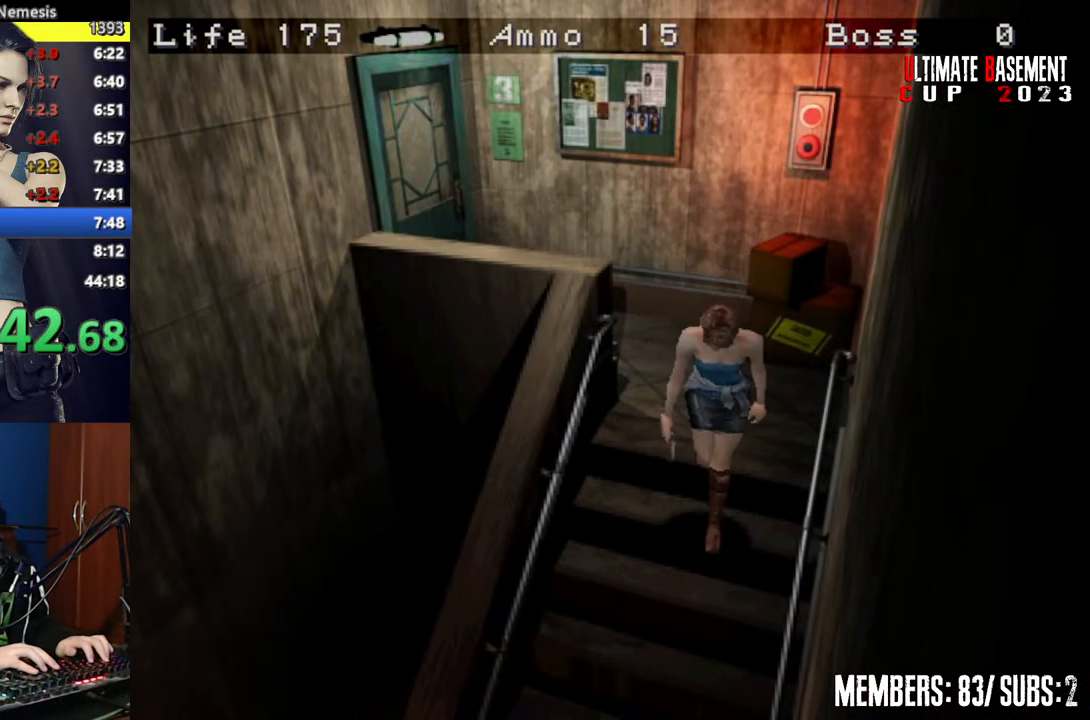
{"keys": ["shift", "w"], "events": []}
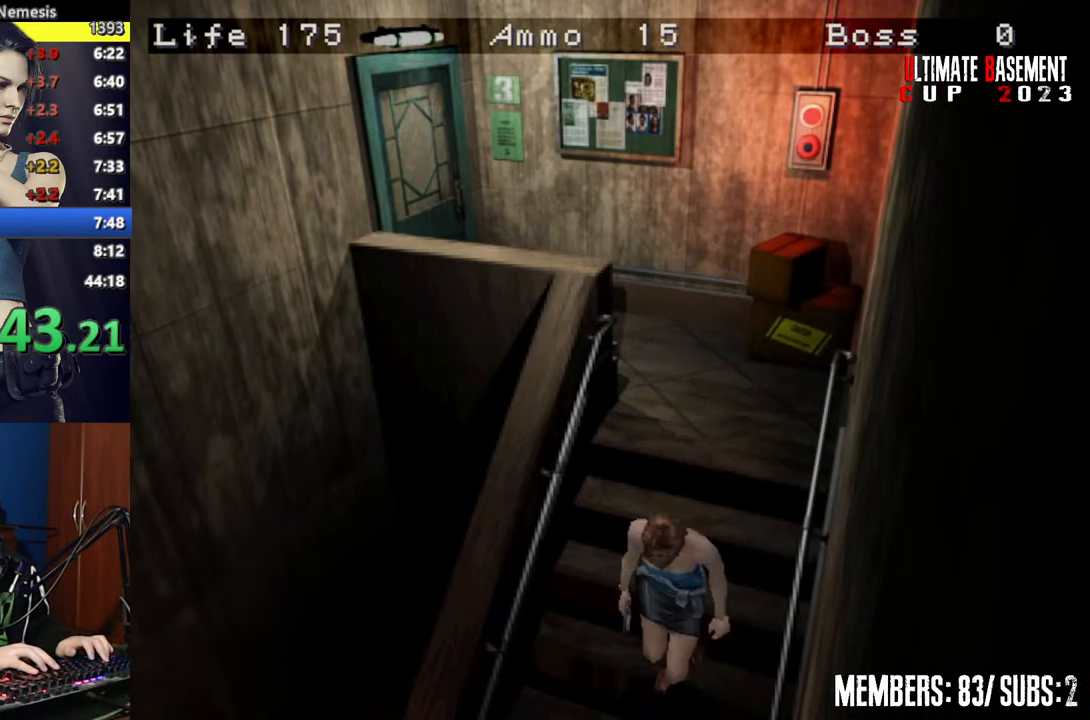
{"keys": ["shift", "w"], "events": []}
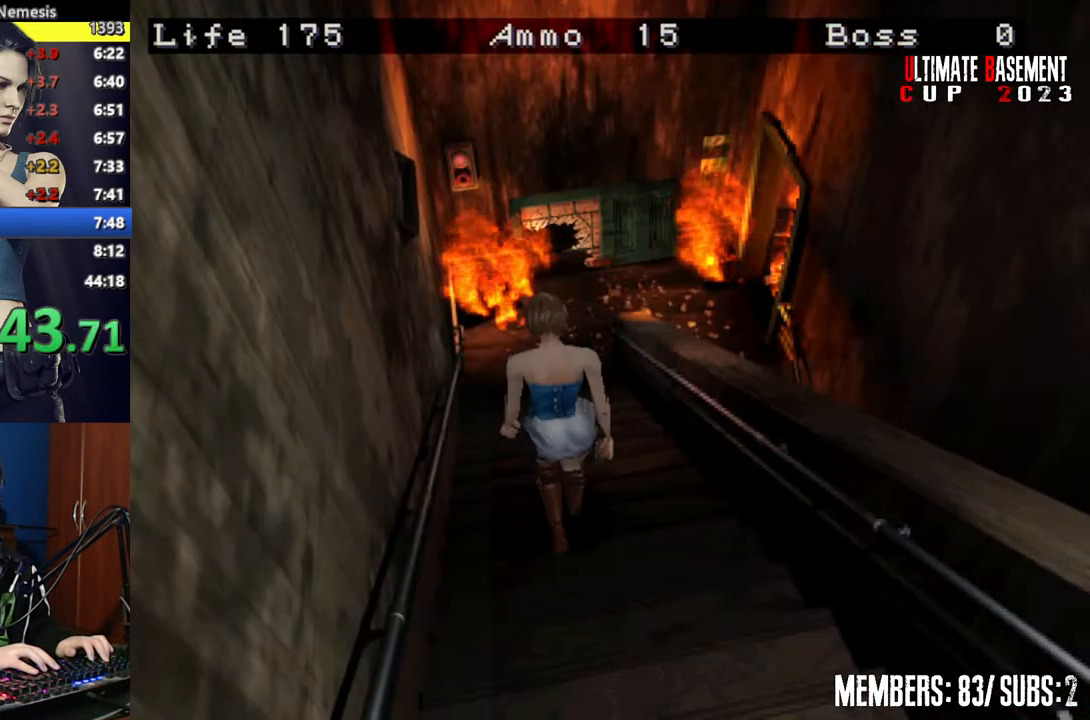
{"keys": ["shift", "w"], "events": []}
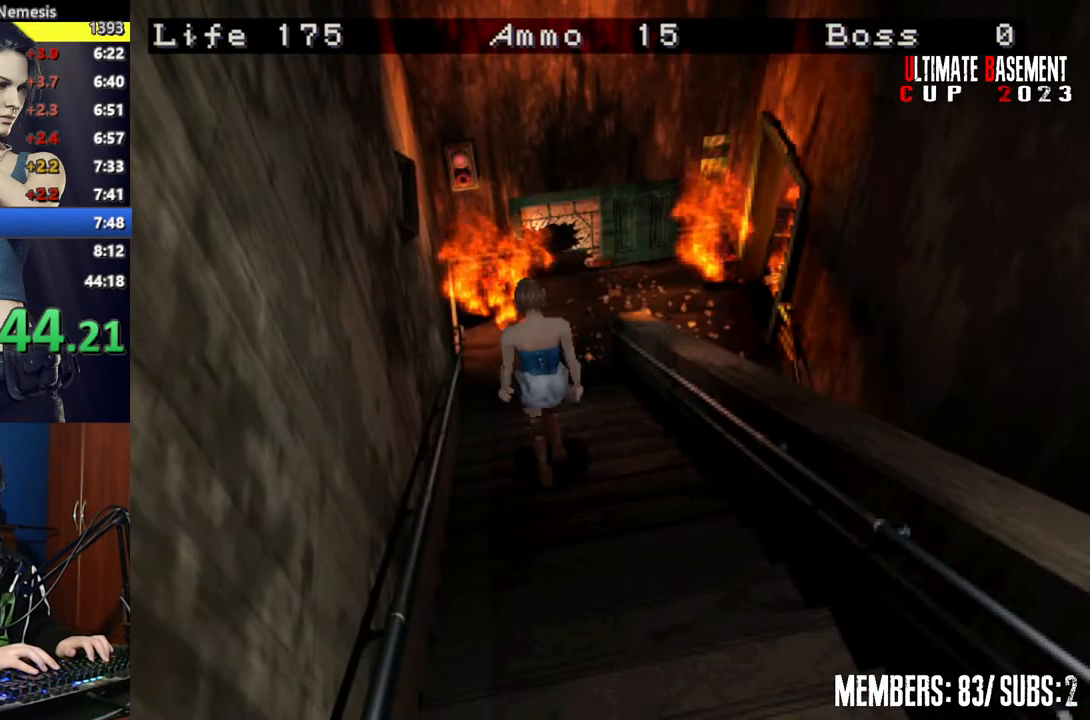
{"keys": ["shift", "w"], "events": []}
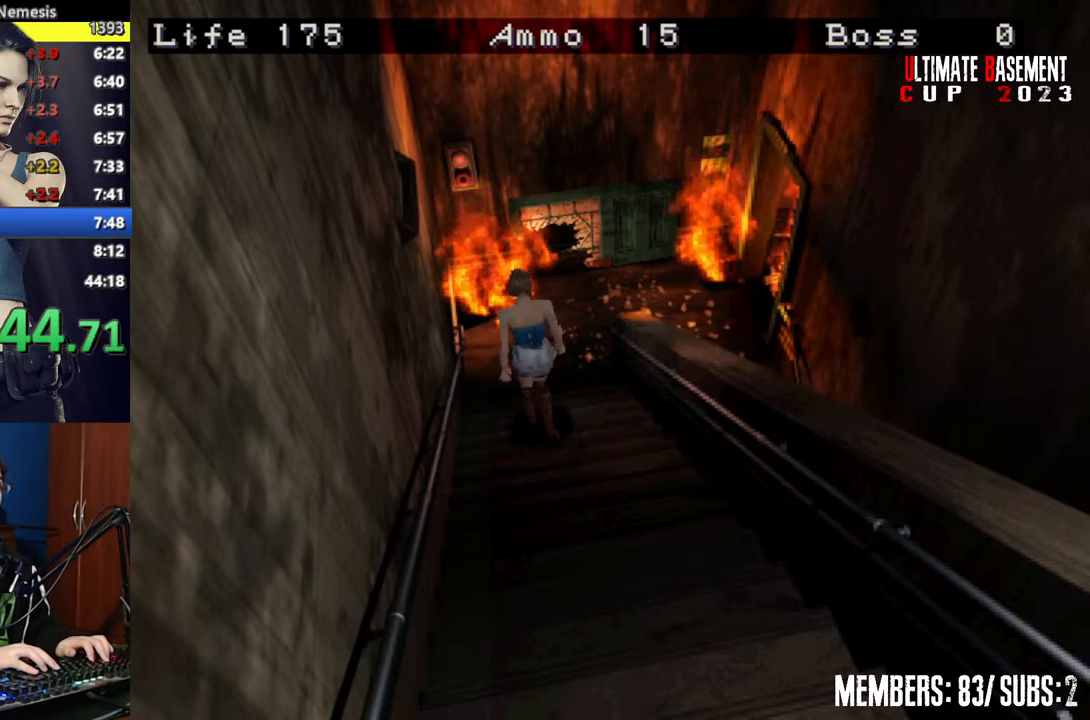
{"keys": ["d", "shift", "w"], "events": [[450, "d", "down"]]}
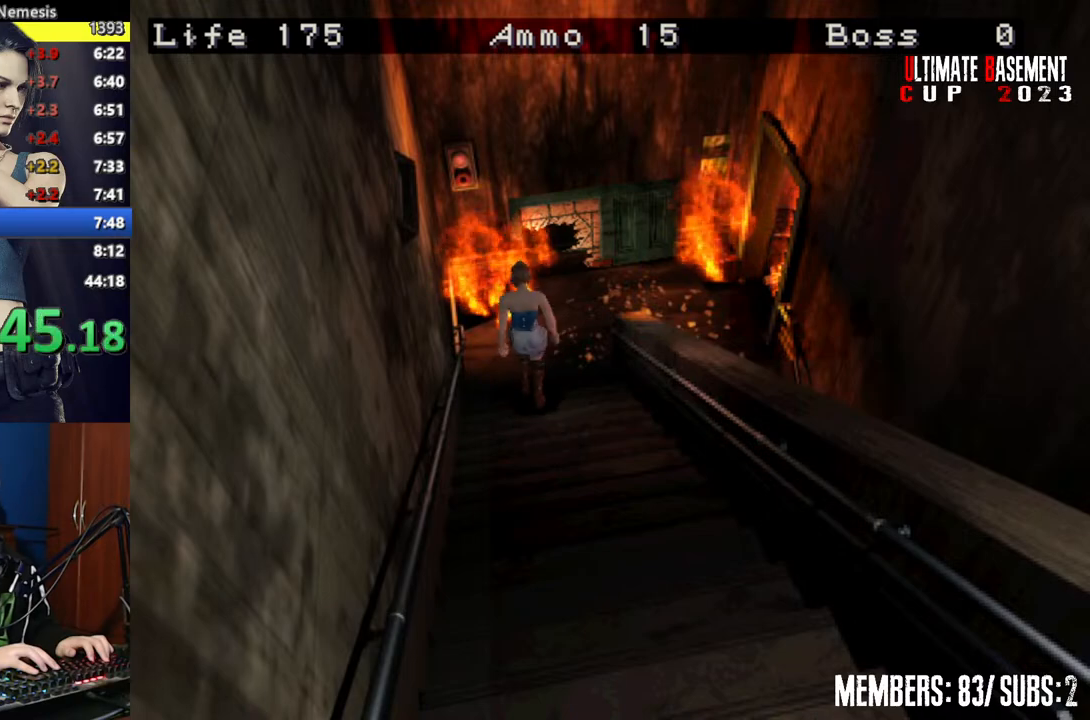
{"keys": ["d", "shift"], "events": [[467, "w", "up"]]}
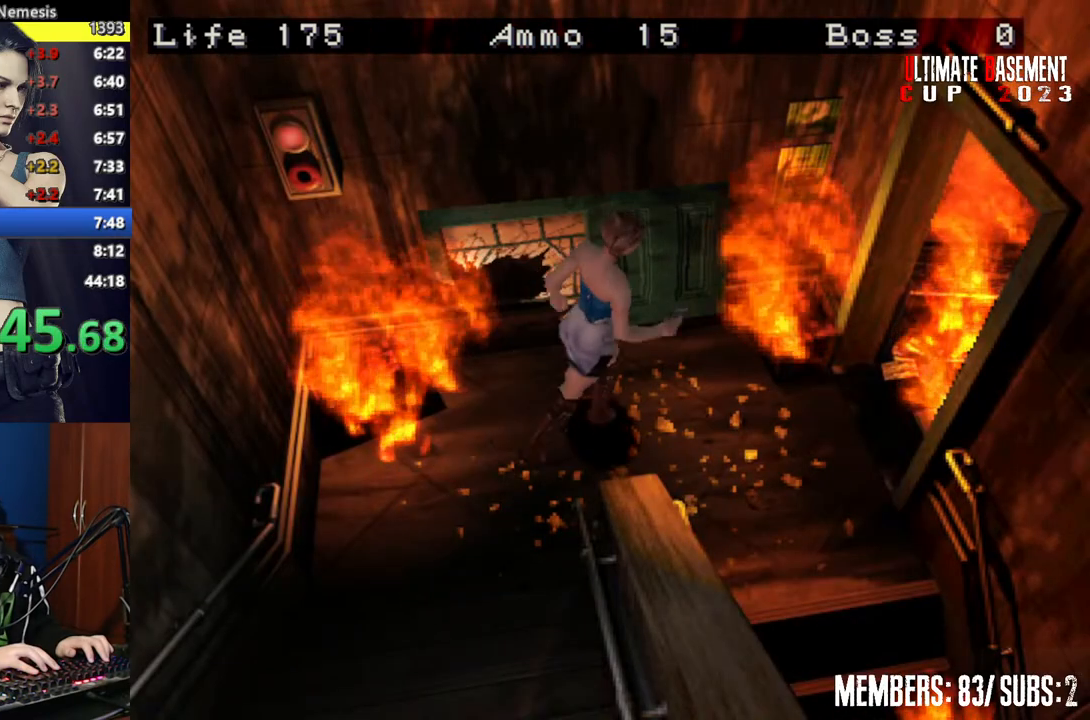
{"keys": ["d", "shift", "w"], "events": [[200, "w", "down"]]}